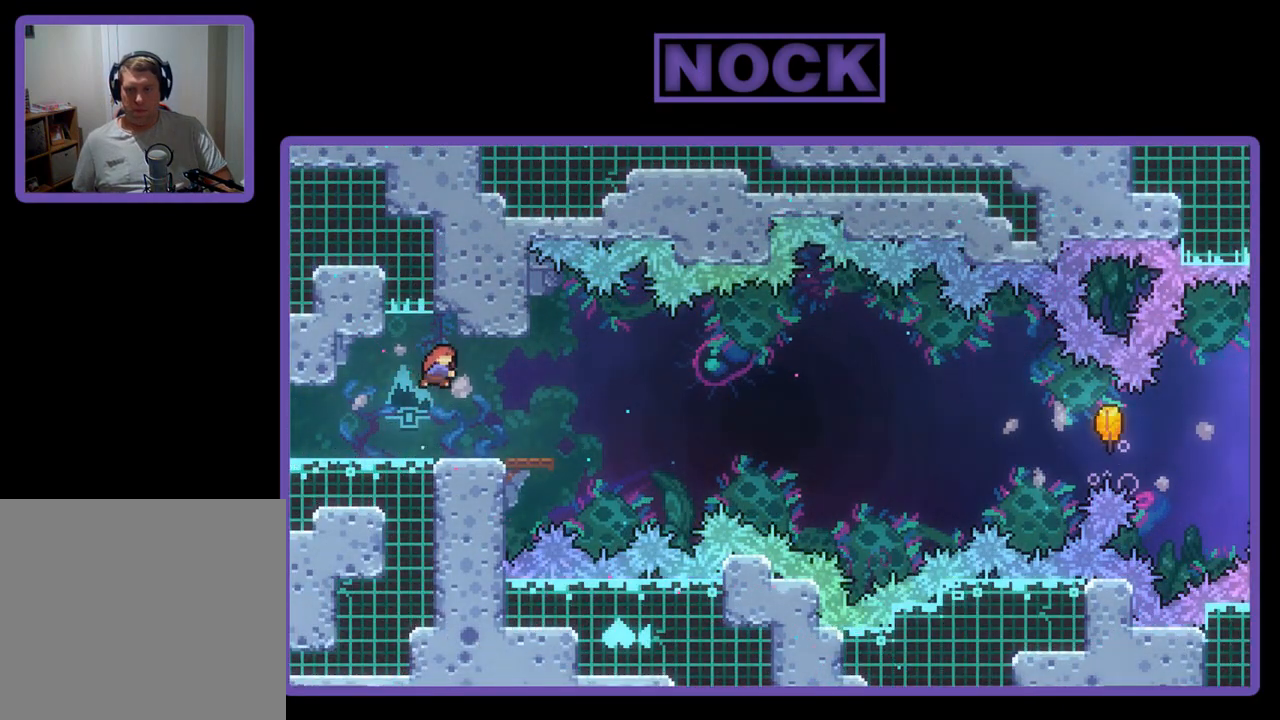
Gameplay with a controller (PlayStation layout); each line is a JSON object with the inputs held at the frame after it. "events" lists button and stick changes between this image and that frame as [ms after this image, input, new state], when the widget could be followed in between. Not read: right_stick.
{"buttons": ["CROSS", "R2", "DPAD_RIGHT"], "left_stick": "center", "events": [[67, "CIRCLE", "up"], [167, "CROSS", "down"], [433, "DPAD_DOWN", "up"]]}
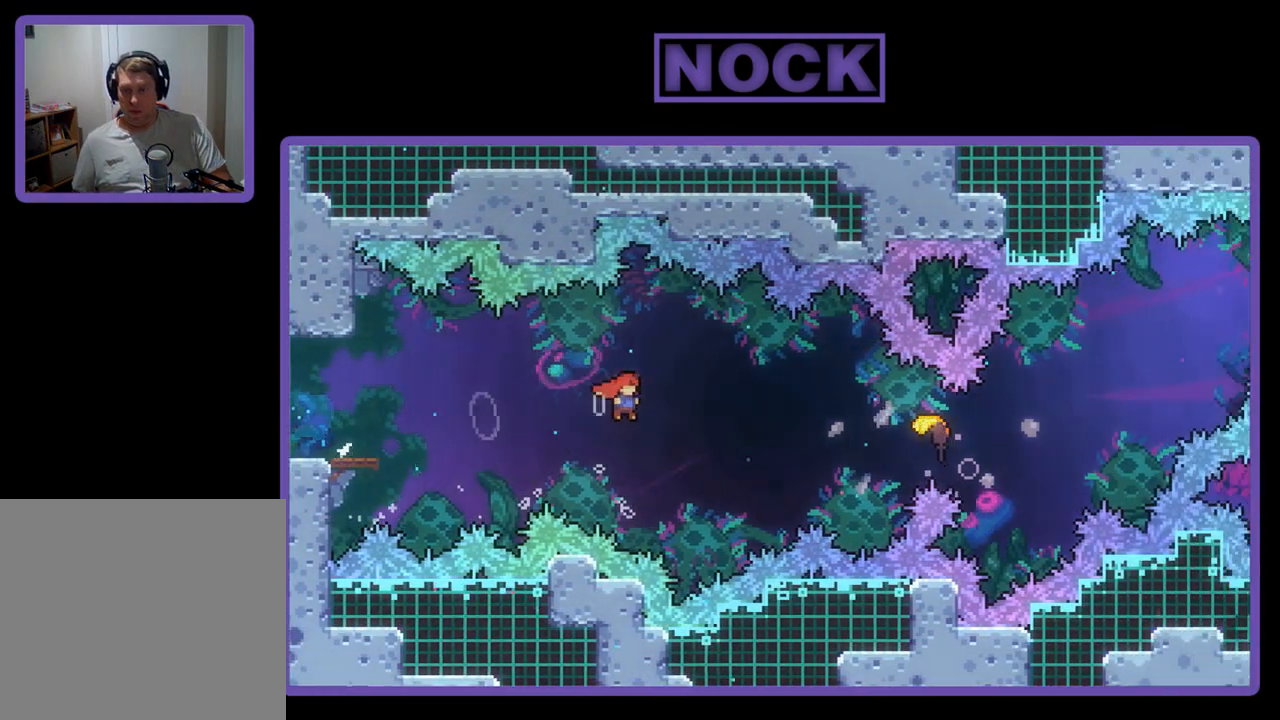
{"buttons": ["R2"], "left_stick": "center", "events": [[100, "CROSS", "up"], [167, "CIRCLE", "down"], [467, "DPAD_RIGHT", "up"], [500, "CIRCLE", "up"]]}
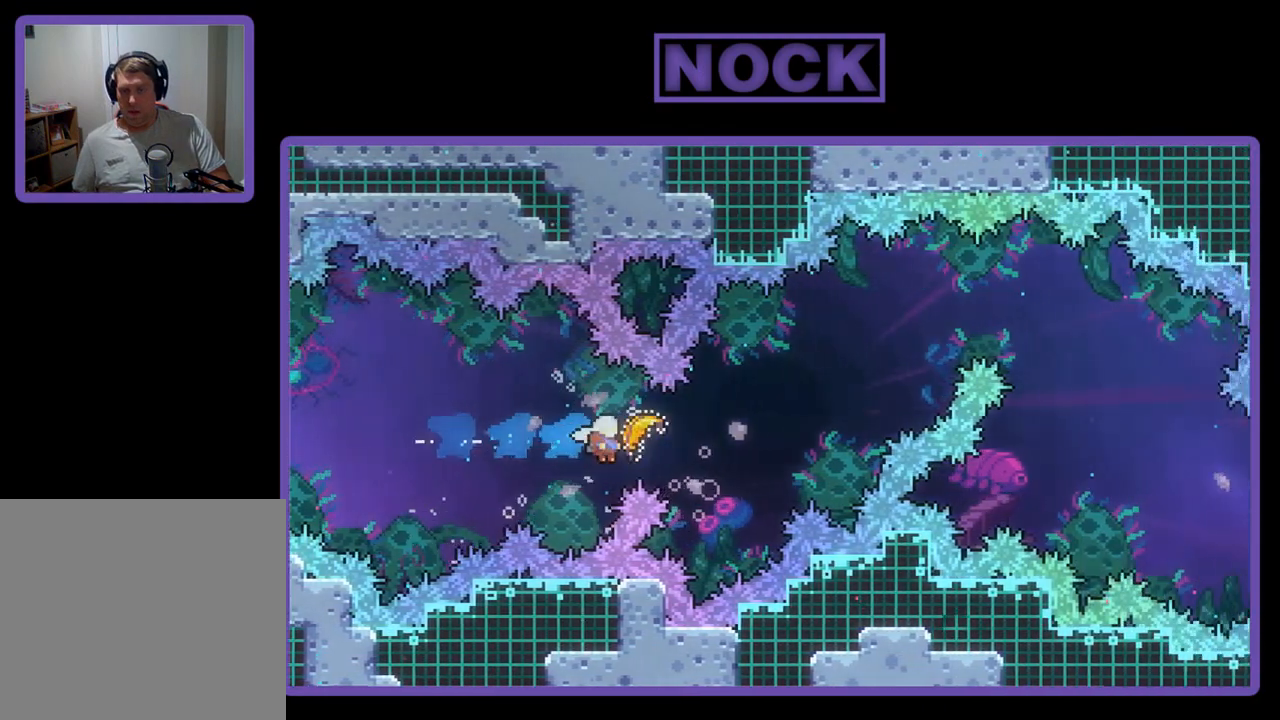
{"buttons": ["R2"], "left_stick": "up-right", "events": [[100, "left_stick", "right"], [233, "left_stick", "up-right"]]}
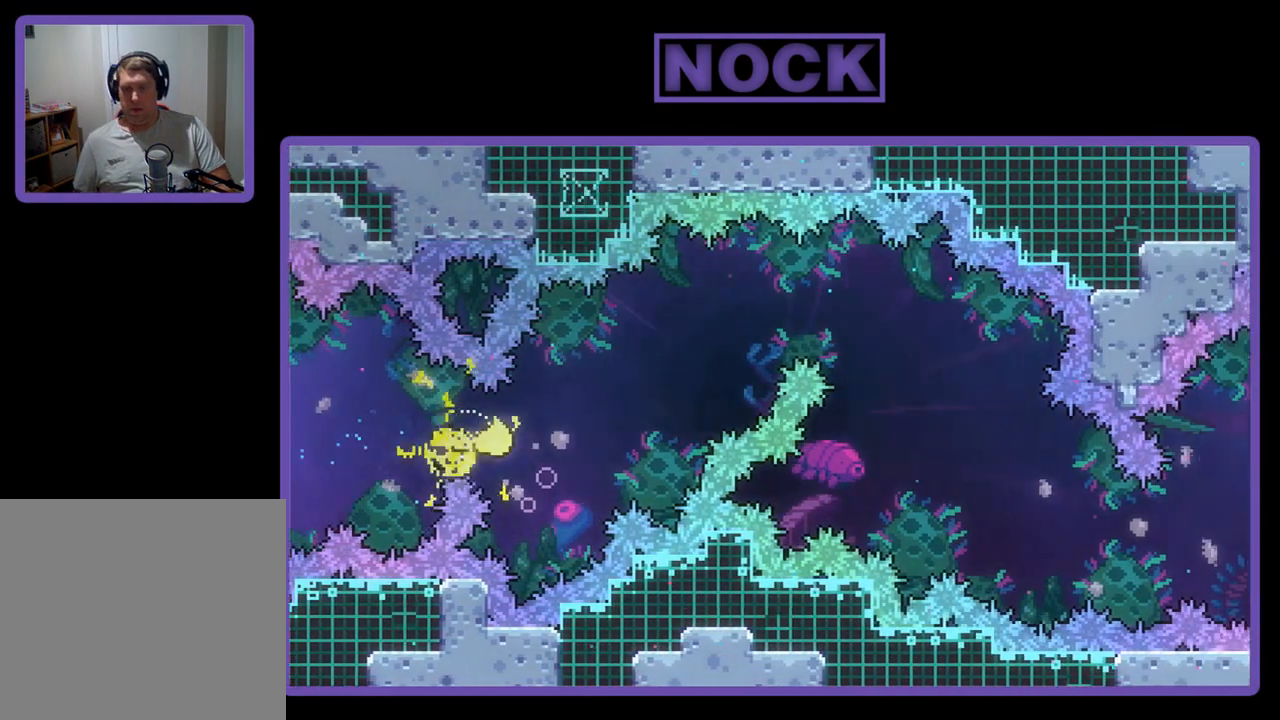
{"buttons": ["R2"], "left_stick": "up-right", "events": []}
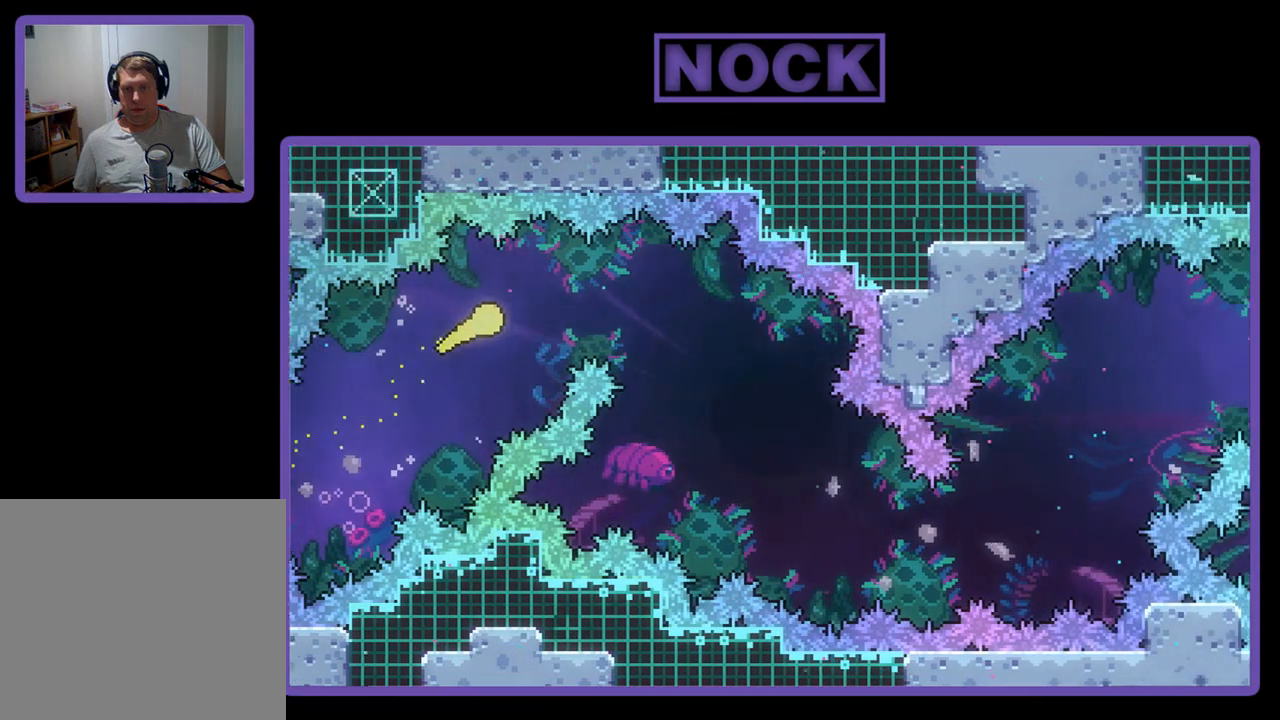
{"buttons": ["R2"], "left_stick": "down-right", "events": [[167, "left_stick", "down-right"]]}
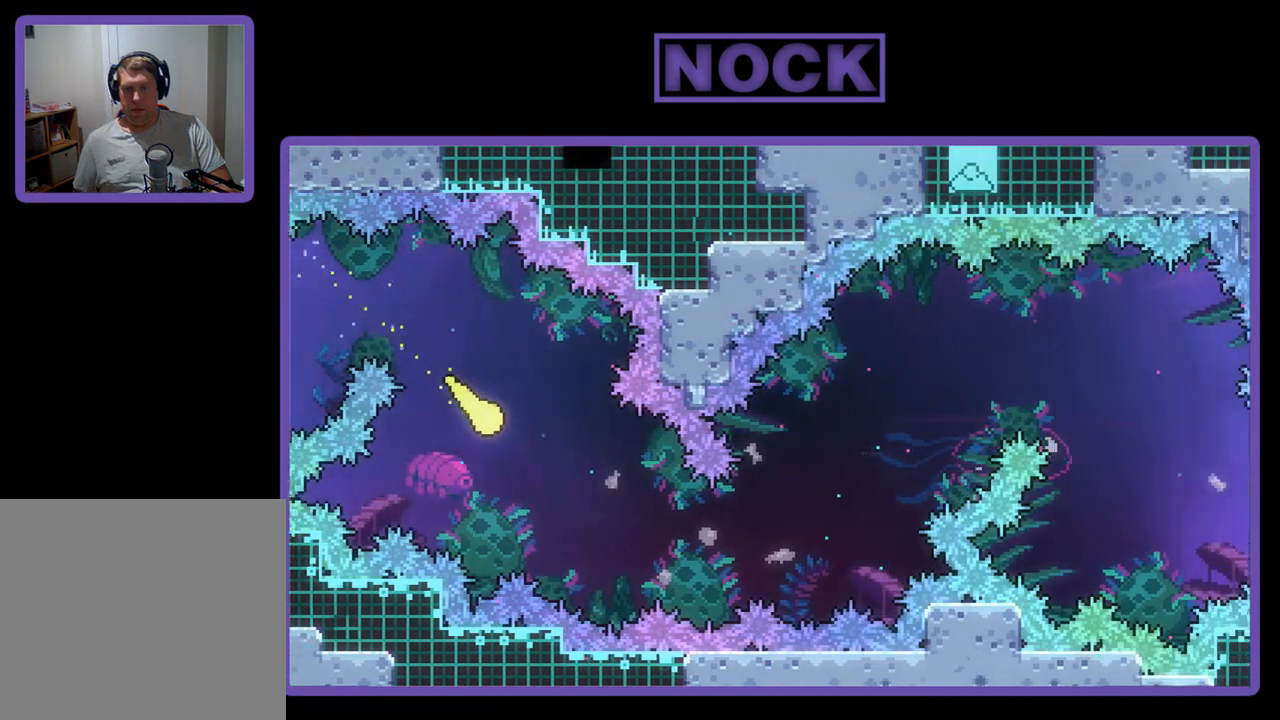
{"buttons": ["R2"], "left_stick": "up-right", "events": [[467, "left_stick", "up-right"]]}
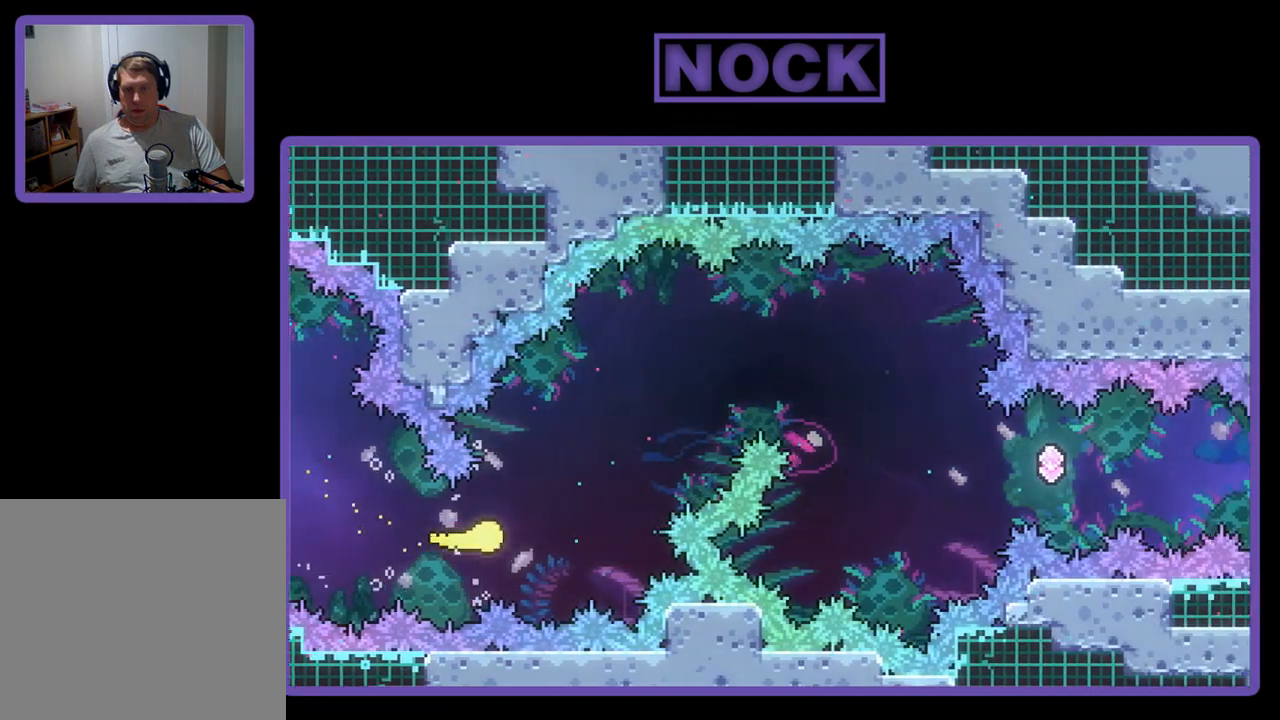
{"buttons": ["R2"], "left_stick": "up-right", "events": []}
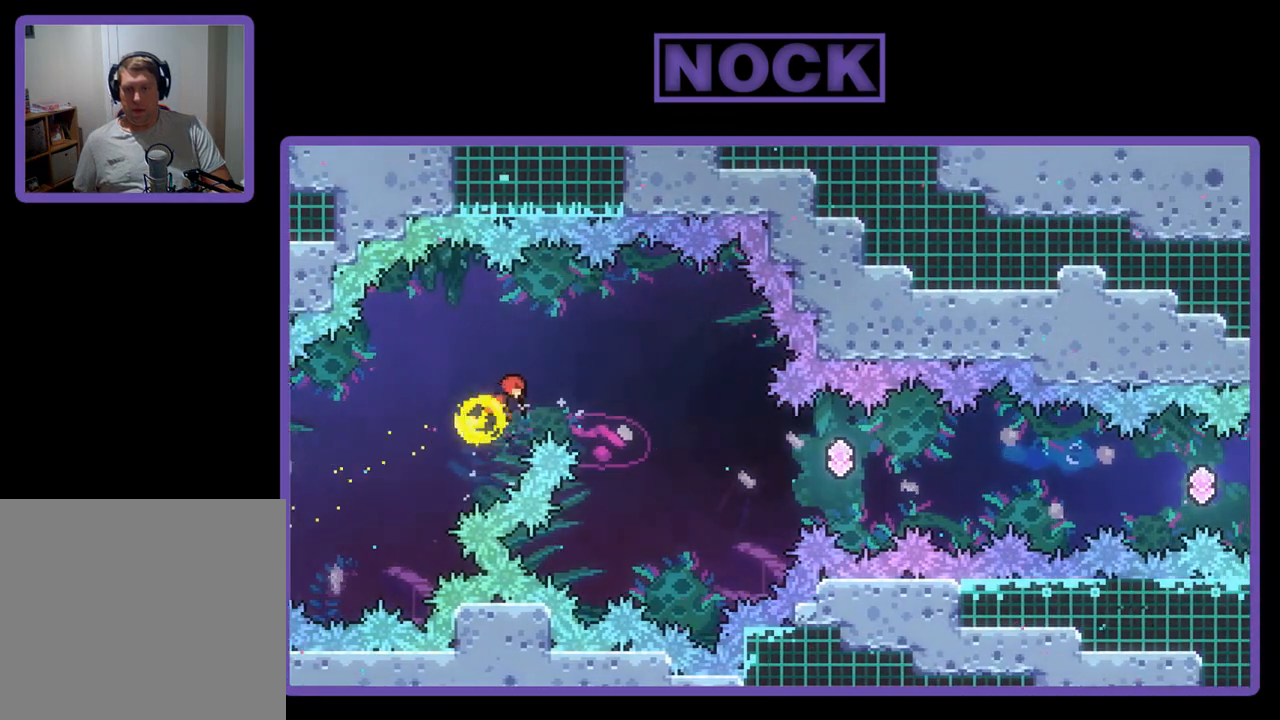
{"buttons": ["CIRCLE", "R2"], "left_stick": "up-right", "events": [[467, "CIRCLE", "down"]]}
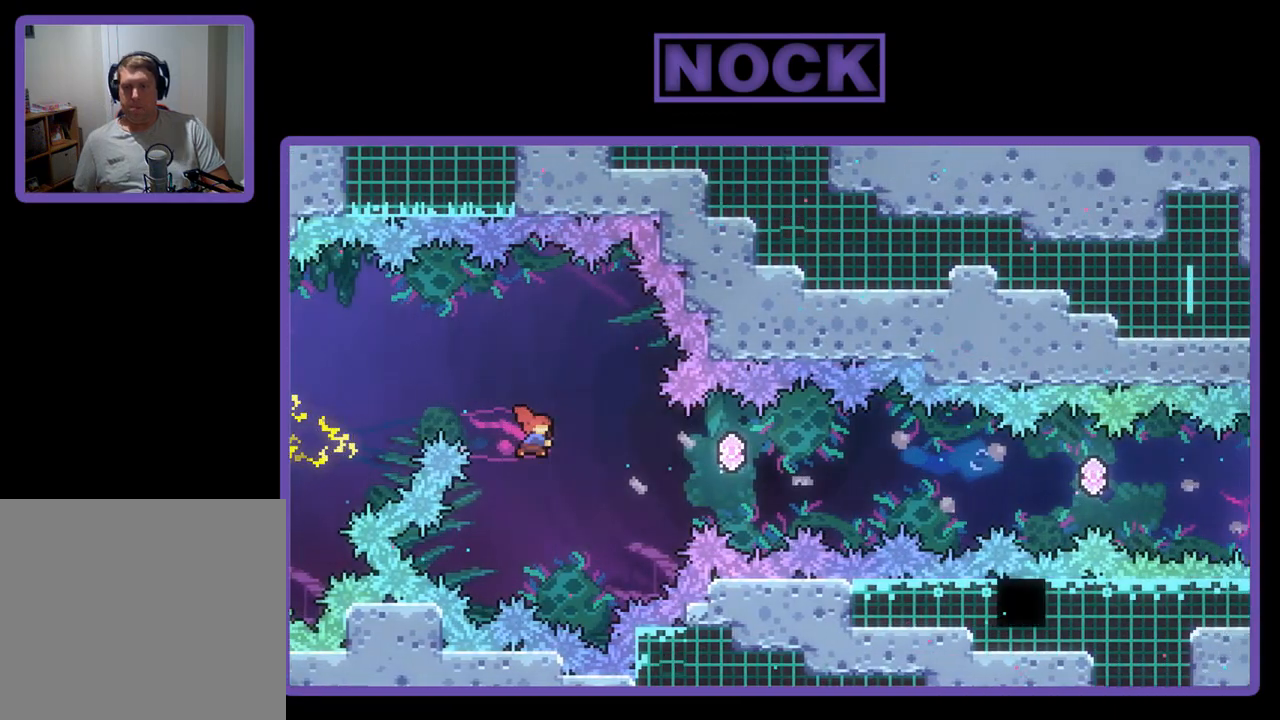
{"buttons": ["CIRCLE", "R2", "DPAD_RIGHT"], "left_stick": "center", "events": [[67, "left_stick", "right"], [333, "left_stick", "center"], [400, "CIRCLE", "up"], [433, "DPAD_RIGHT", "down"], [467, "CIRCLE", "down"]]}
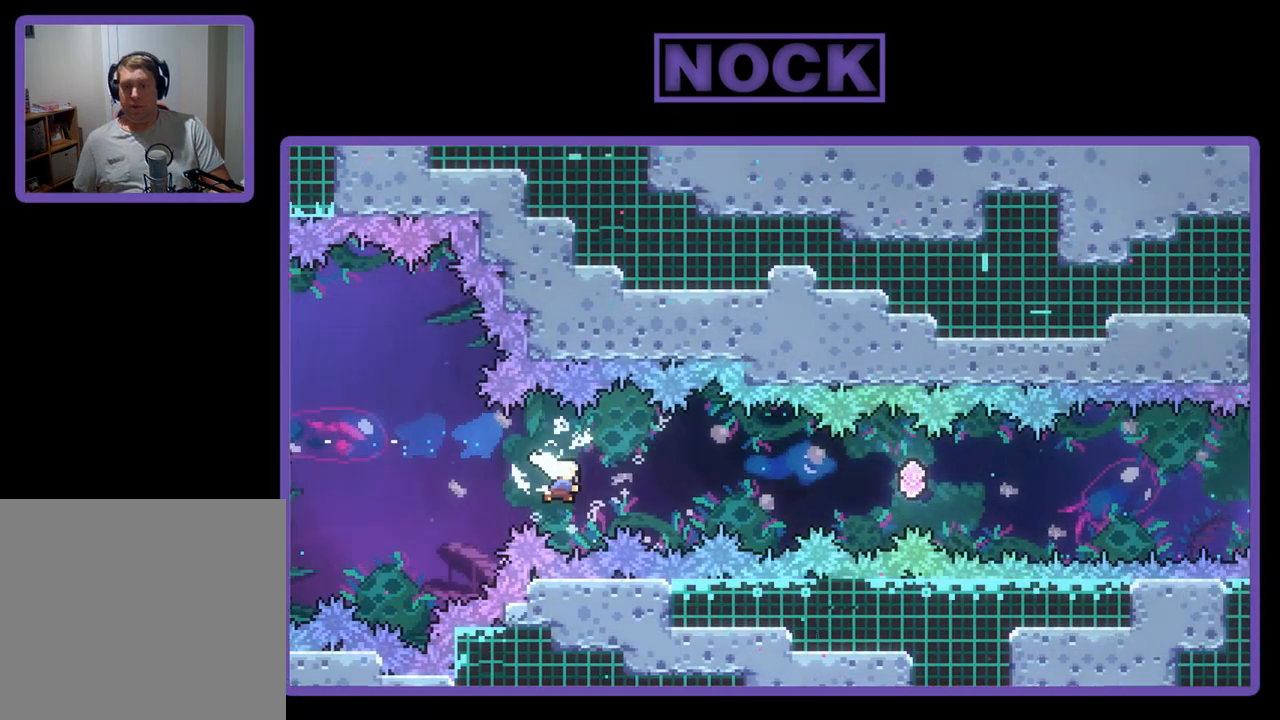
{"buttons": ["CIRCLE", "R2", "DPAD_RIGHT"], "left_stick": "center", "events": [[133, "CIRCLE", "up"], [200, "CIRCLE", "down"], [333, "CIRCLE", "up"], [500, "CIRCLE", "down"]]}
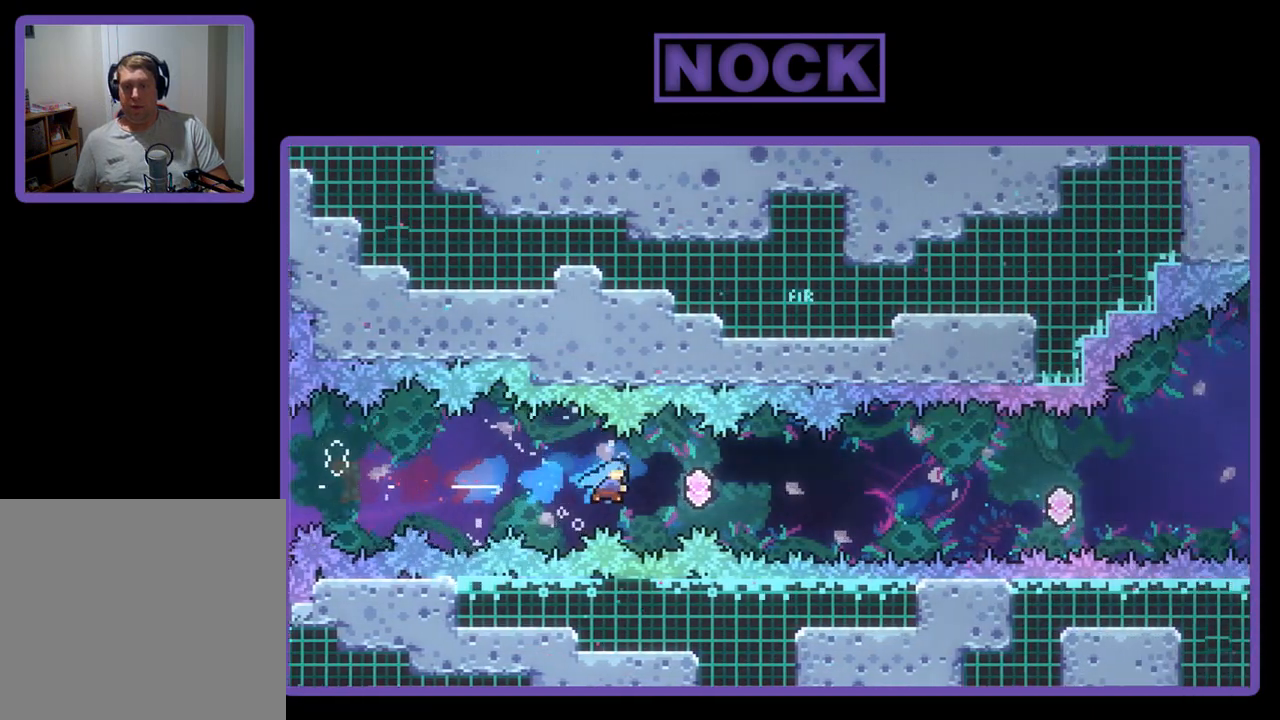
{"buttons": ["CIRCLE", "R2", "DPAD_RIGHT"], "left_stick": "center", "events": [[333, "CIRCLE", "up"], [433, "CIRCLE", "down"]]}
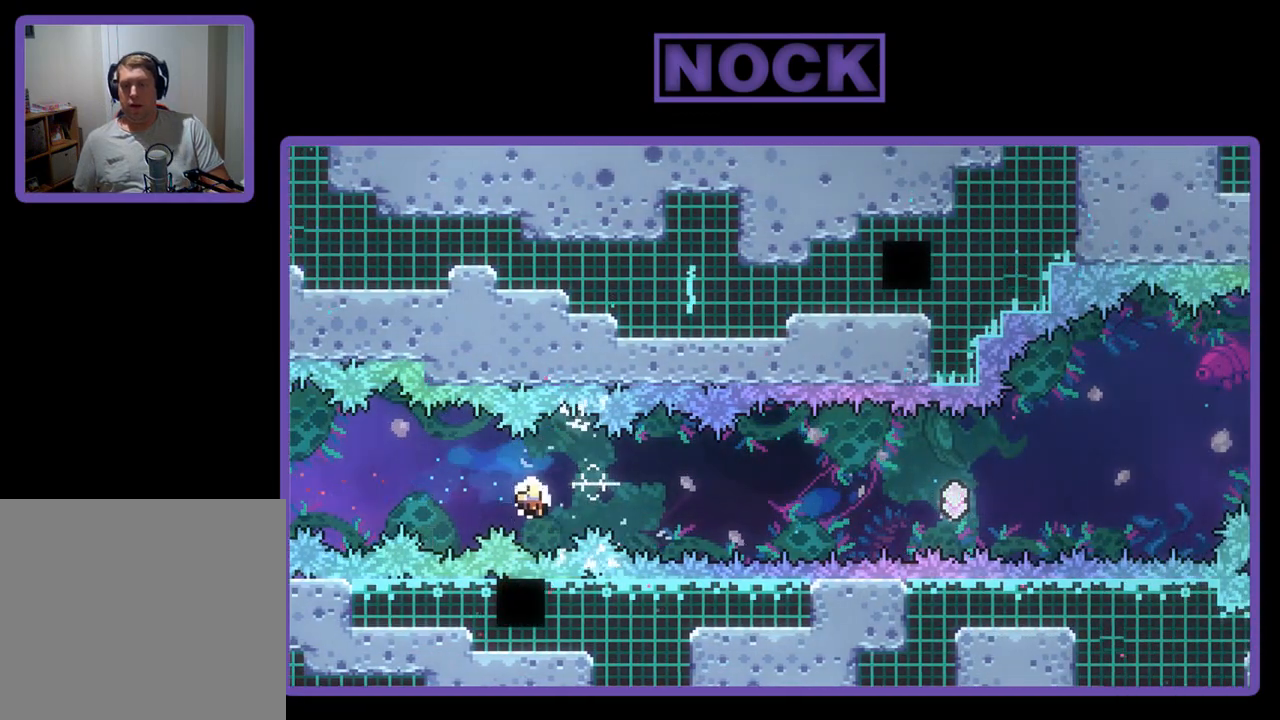
{"buttons": [], "left_stick": "center", "events": [[167, "DPAD_RIGHT", "up"], [200, "CIRCLE", "up"], [200, "R2", "up"]]}
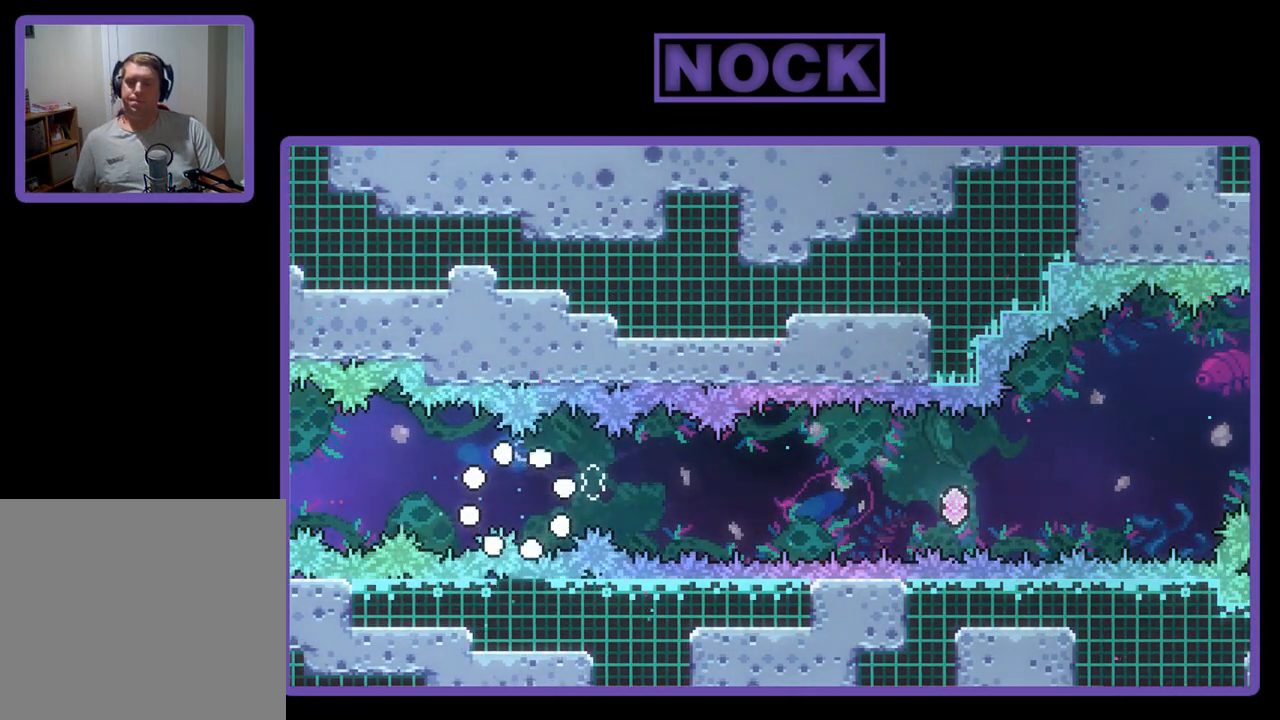
{"buttons": [], "left_stick": "center", "events": []}
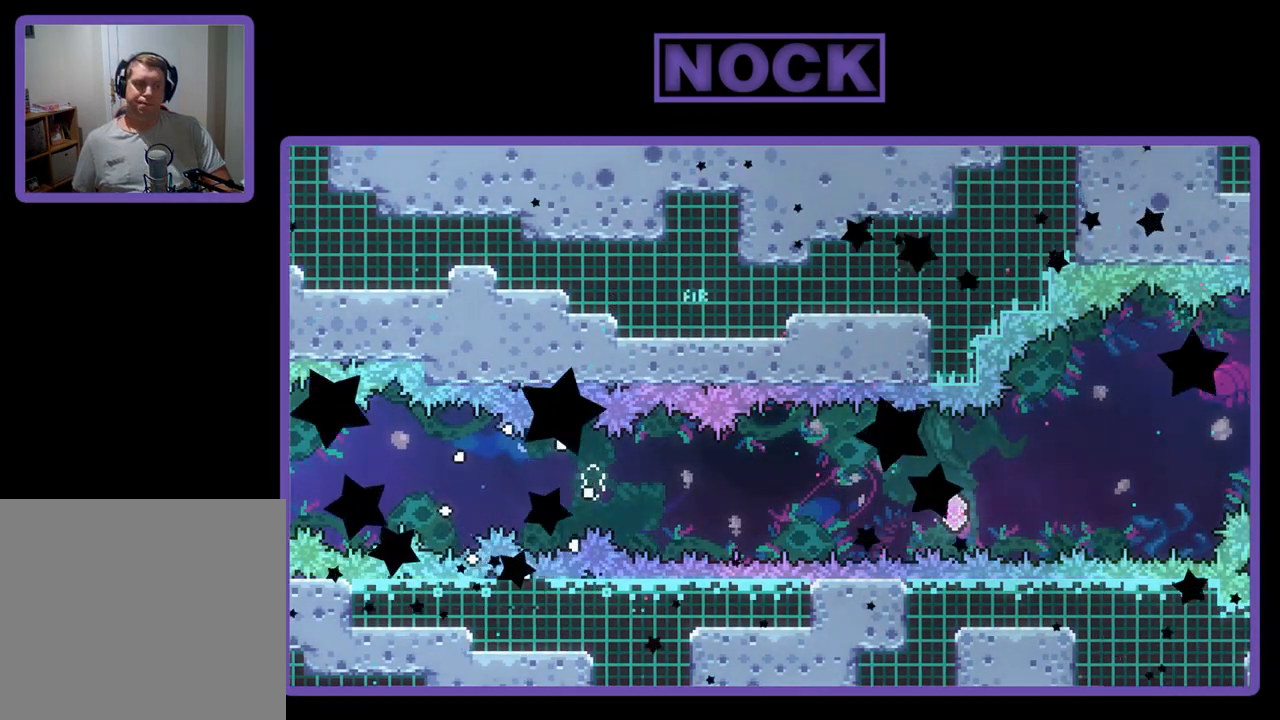
{"buttons": [], "left_stick": "center", "events": []}
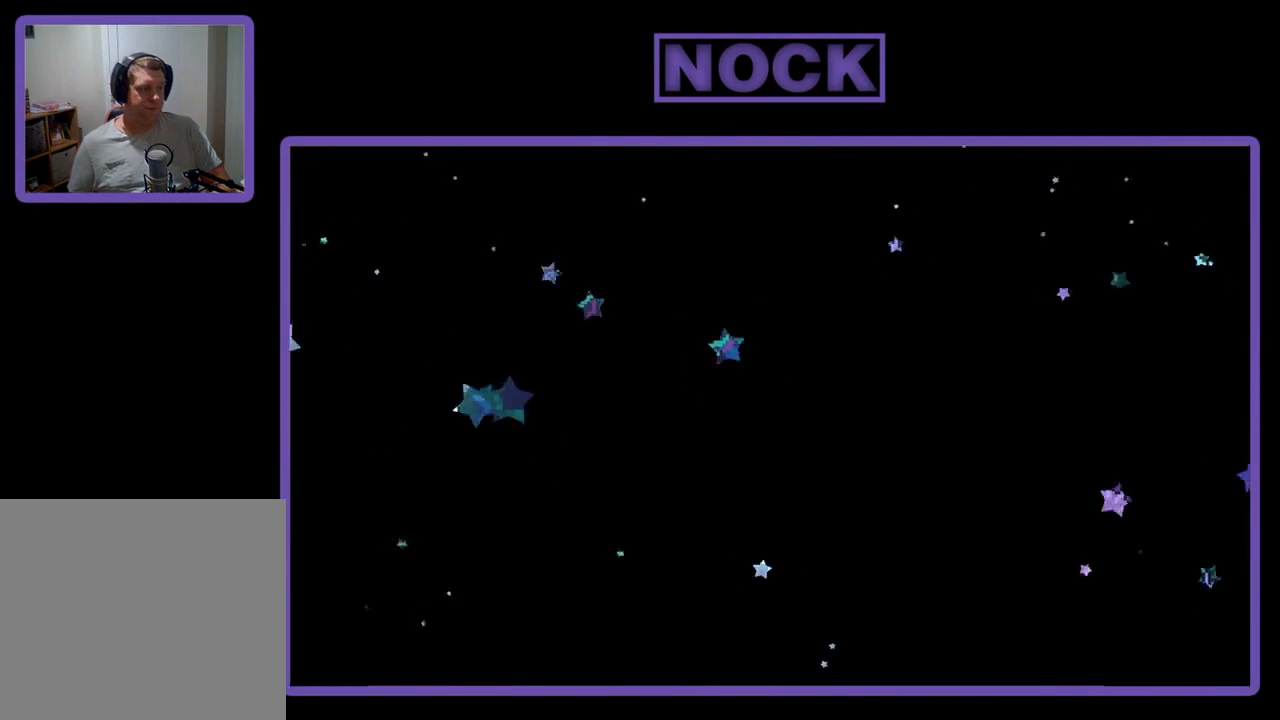
{"buttons": [], "left_stick": "center", "events": [[300, "R1", "down"], [433, "R1", "up"]]}
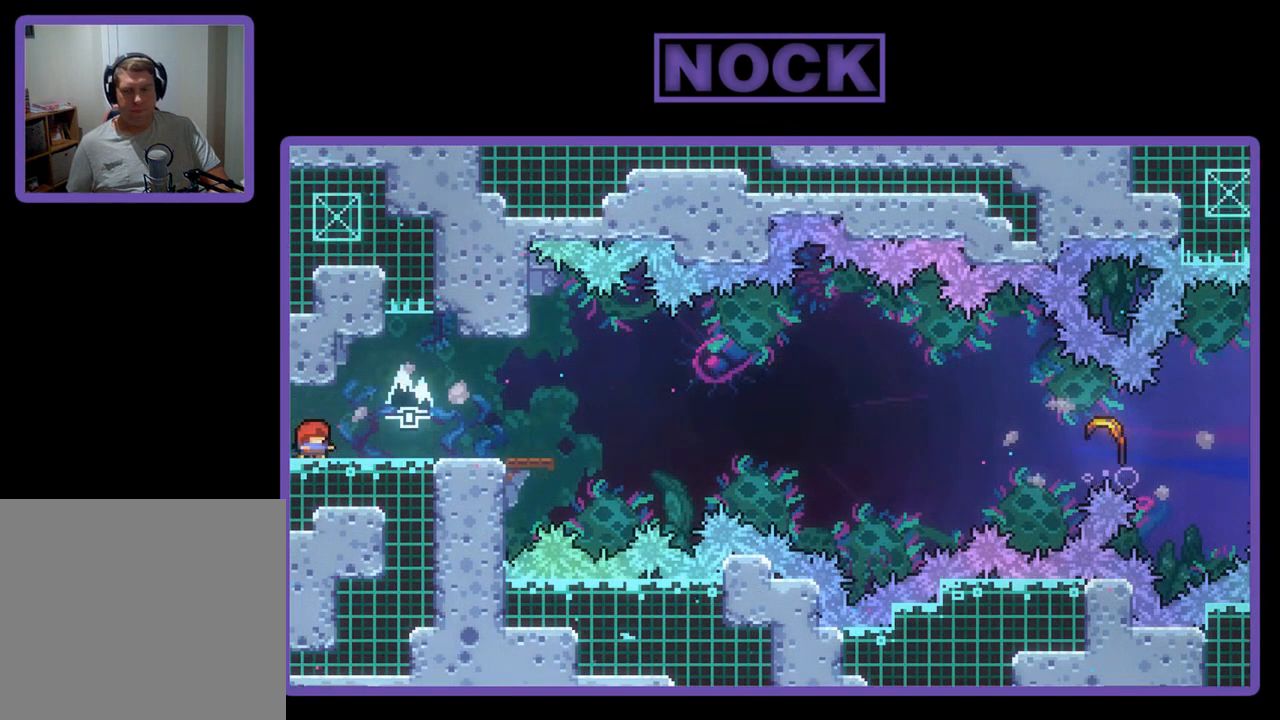
{"buttons": [], "left_stick": "center", "events": [[33, "R1", "down"], [200, "R1", "up"], [367, "R1", "down"], [500, "R1", "up"]]}
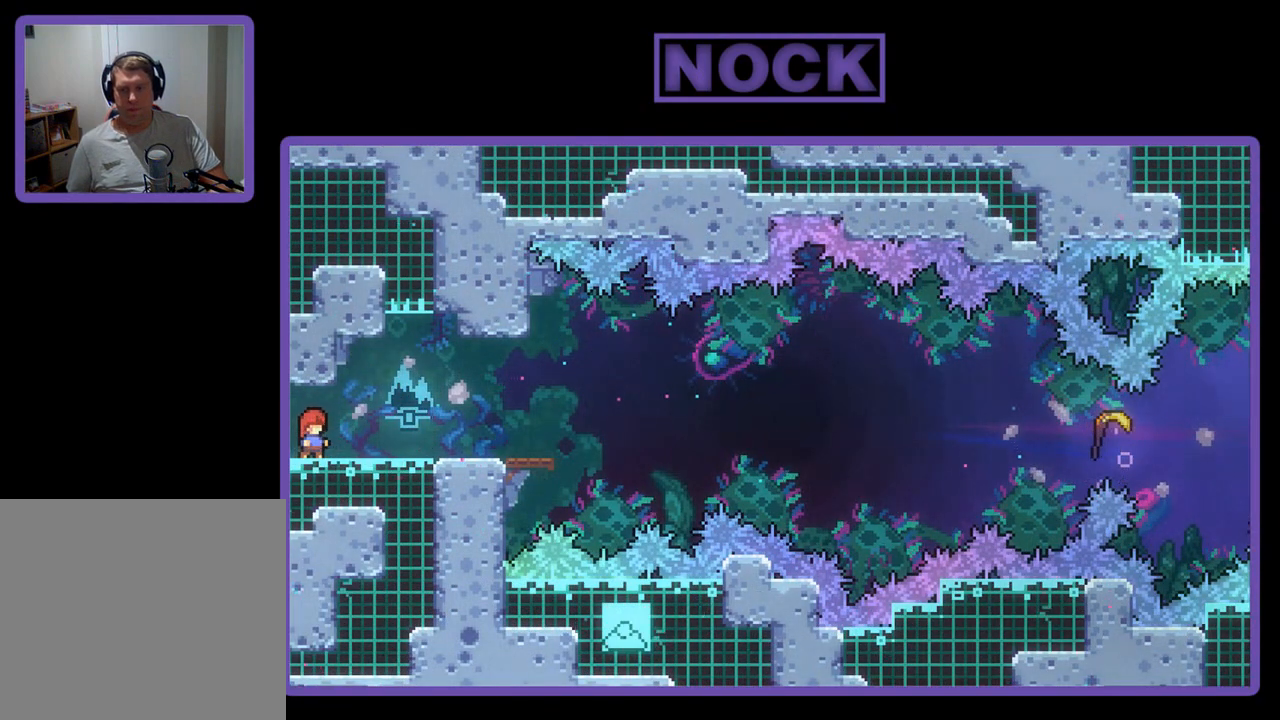
{"buttons": ["L1"], "left_stick": "center", "events": [[100, "R1", "down"], [233, "R1", "up"], [300, "R1", "down"], [433, "L1", "down"], [433, "R1", "up"]]}
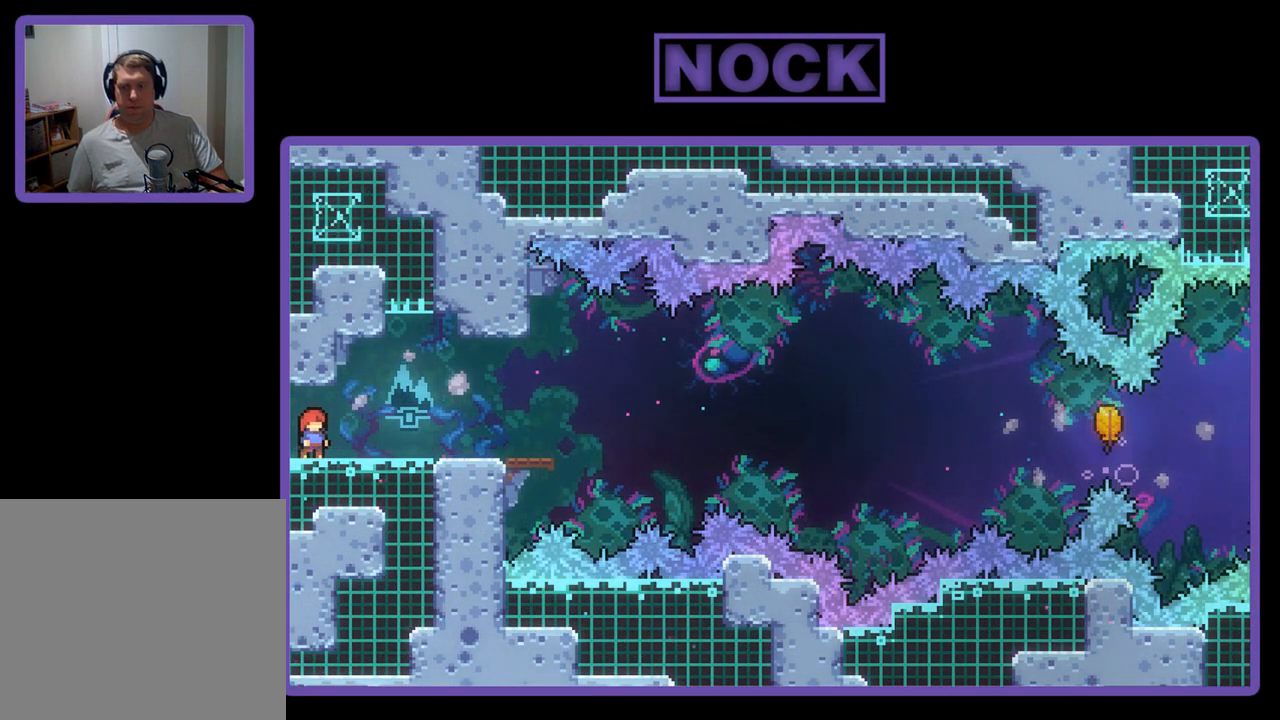
{"buttons": ["R2", "DPAD_RIGHT"], "left_stick": "center", "events": [[67, "L1", "up"], [133, "R1", "down"], [167, "L1", "down"], [267, "L1", "up"], [300, "R1", "up"], [467, "DPAD_RIGHT", "down"], [500, "R2", "down"]]}
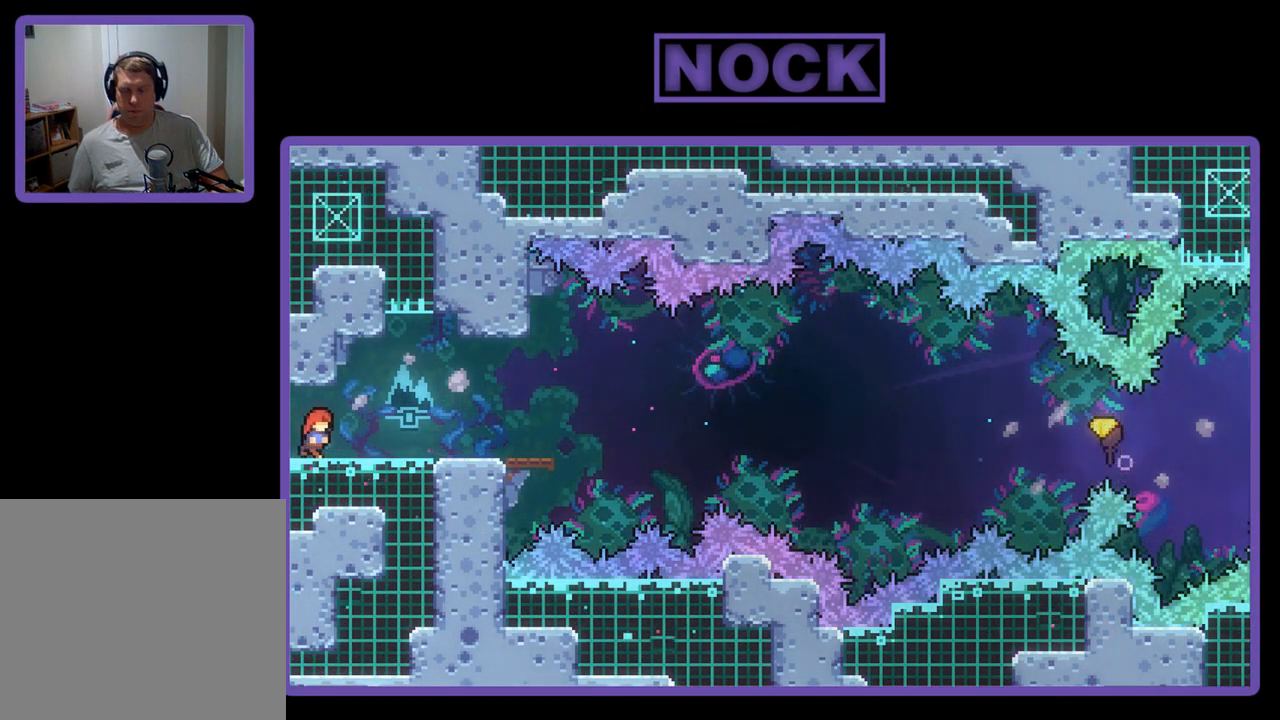
{"buttons": ["R2"], "left_stick": "center", "events": [[467, "DPAD_RIGHT", "up"]]}
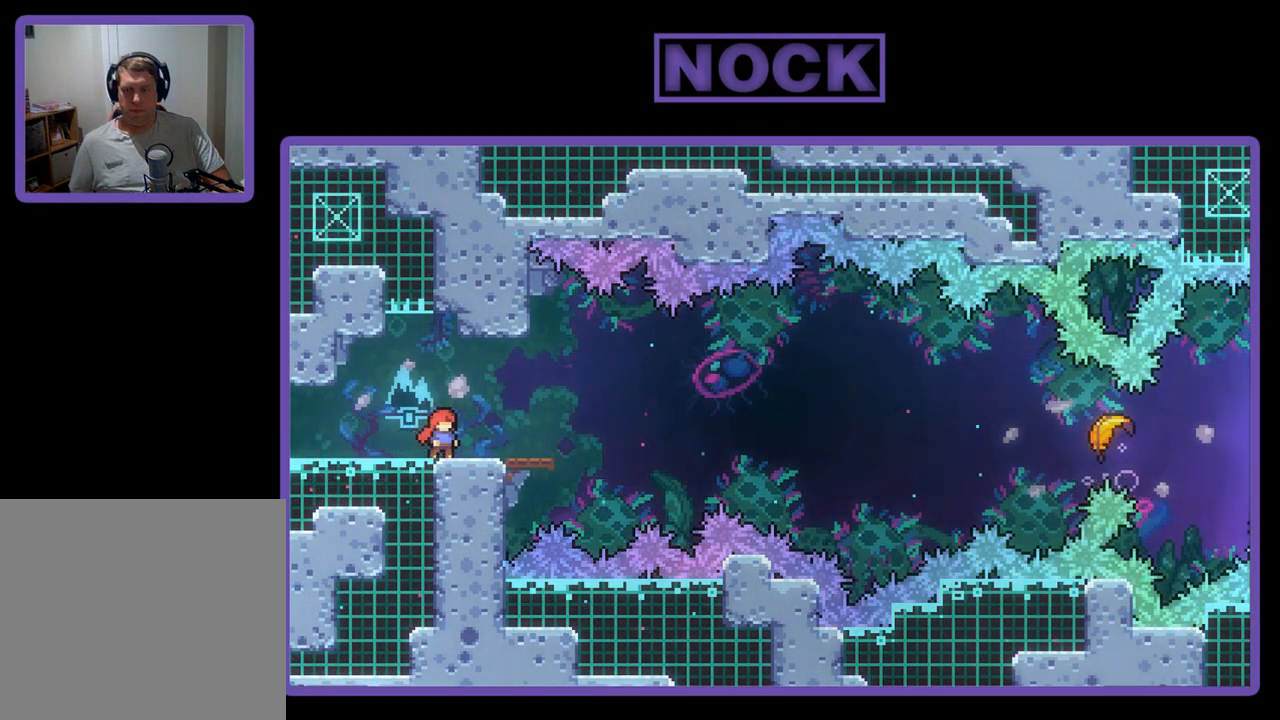
{"buttons": ["R2", "DPAD_DOWN", "DPAD_RIGHT"], "left_stick": "center", "events": [[67, "CROSS", "down"], [233, "CROSS", "up"], [300, "DPAD_DOWN", "down"], [300, "DPAD_RIGHT", "down"]]}
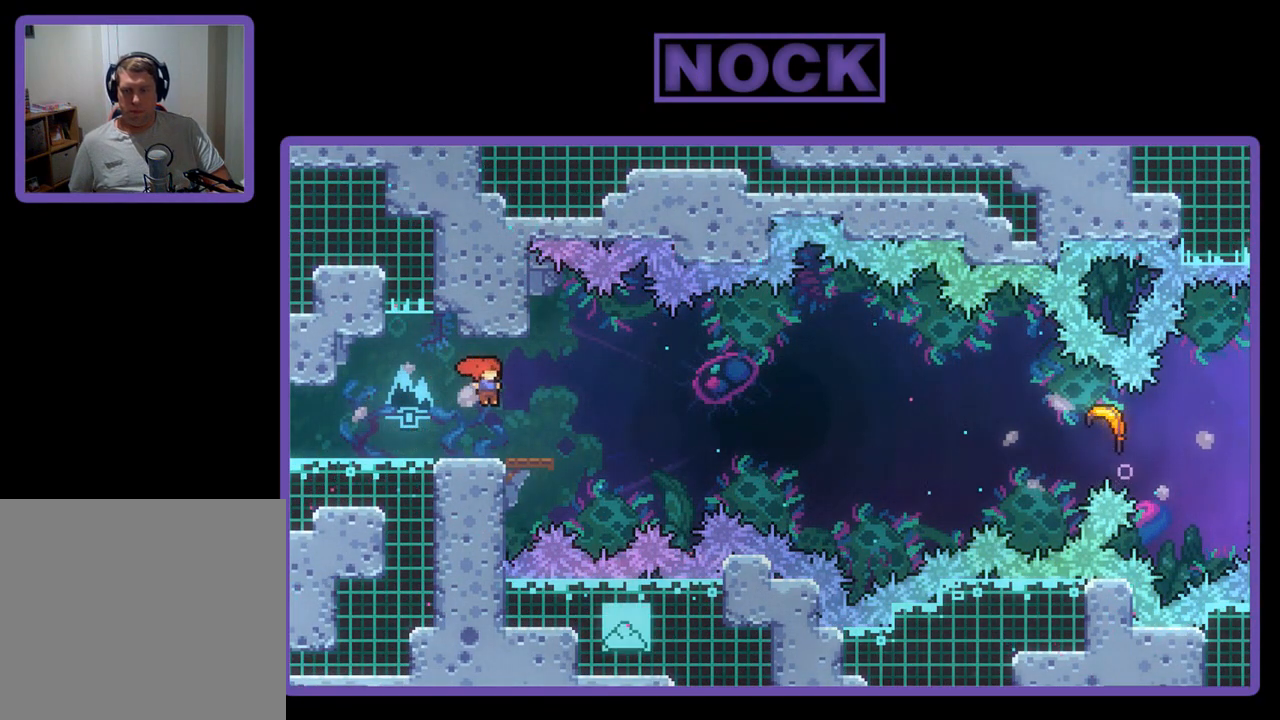
{"buttons": ["CROSS", "R2", "DPAD_RIGHT"], "left_stick": "center", "events": [[33, "CIRCLE", "down"], [100, "CIRCLE", "up"], [200, "CROSS", "down"], [400, "DPAD_DOWN", "up"]]}
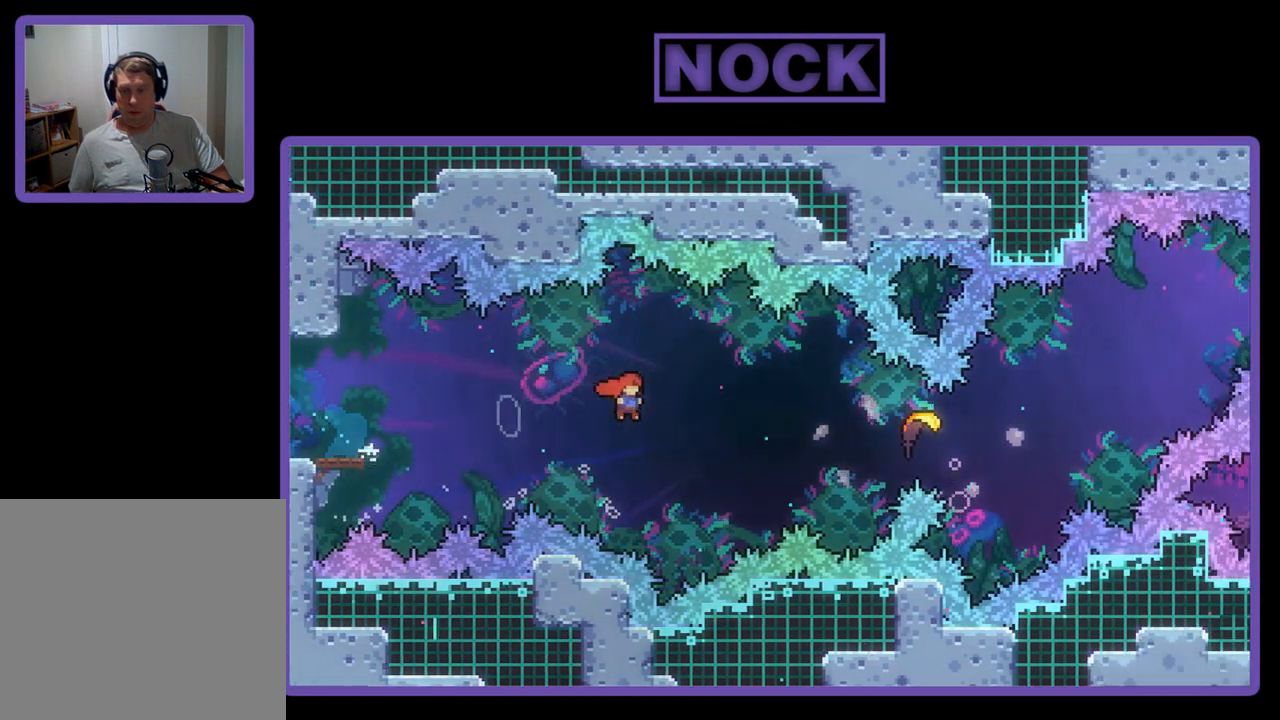
{"buttons": ["CIRCLE", "R2"], "left_stick": "center", "events": [[100, "DPAD_UP", "down"], [133, "CROSS", "up"], [200, "DPAD_UP", "up"], [233, "CIRCLE", "down"], [500, "DPAD_RIGHT", "up"]]}
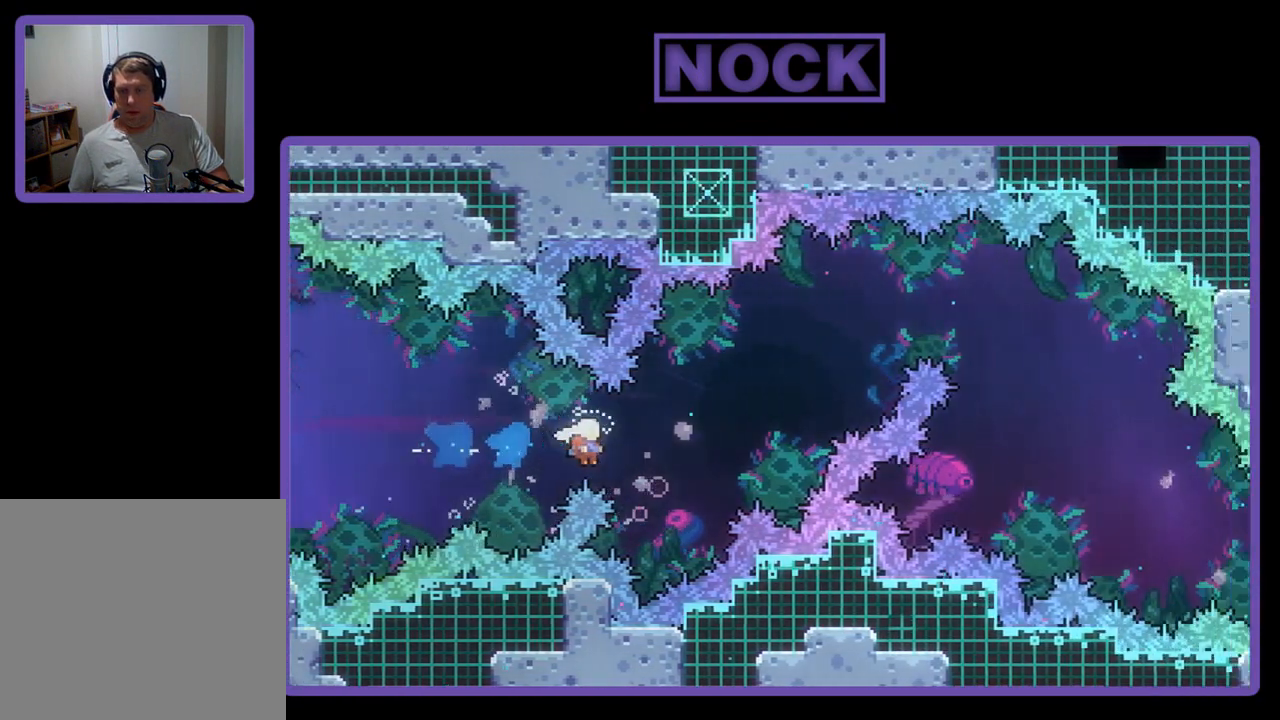
{"buttons": ["R2"], "left_stick": "up-right", "events": [[33, "CIRCLE", "up"], [133, "left_stick", "right"], [200, "left_stick", "up-right"]]}
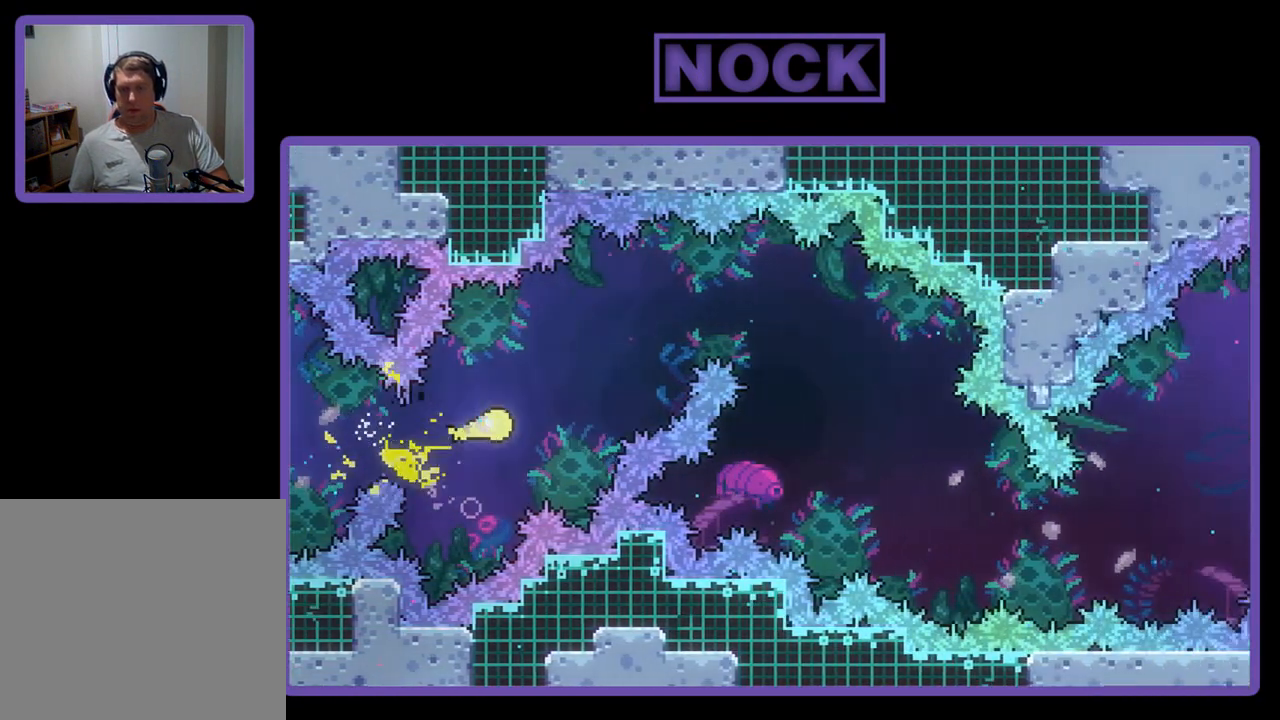
{"buttons": ["R2"], "left_stick": "up-right", "events": []}
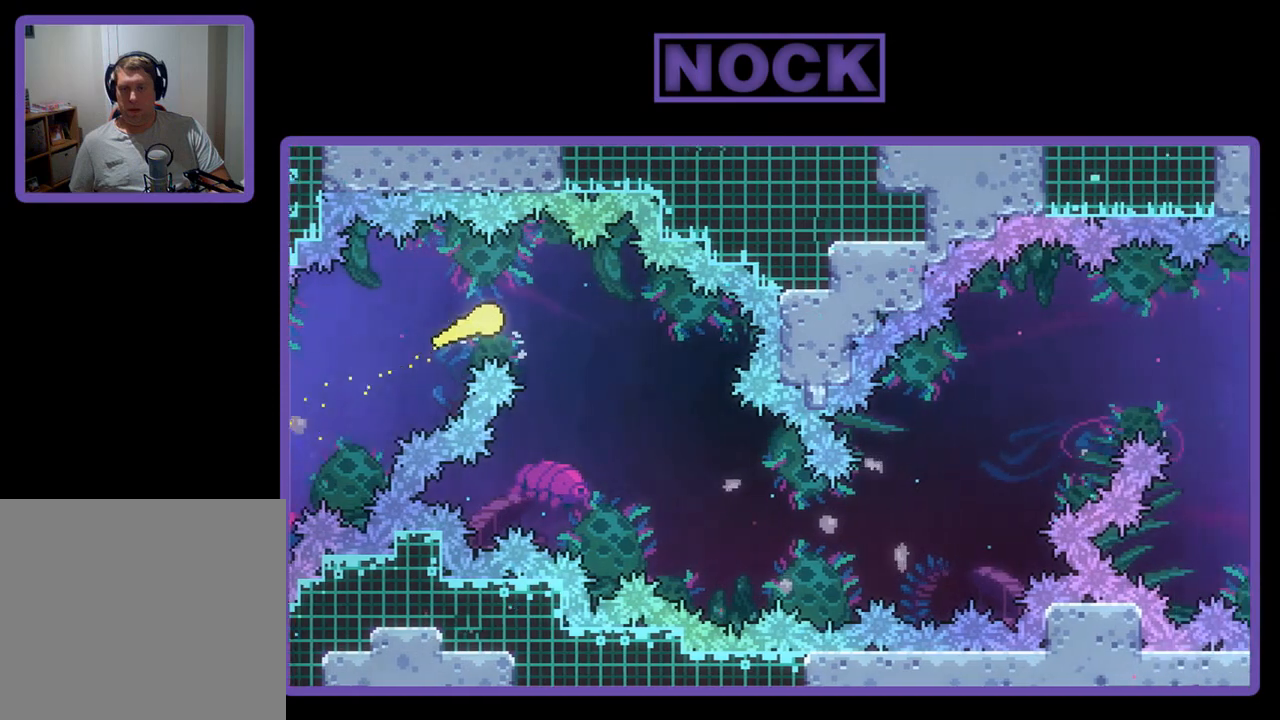
{"buttons": ["R2"], "left_stick": "down-right", "events": [[67, "left_stick", "down-right"]]}
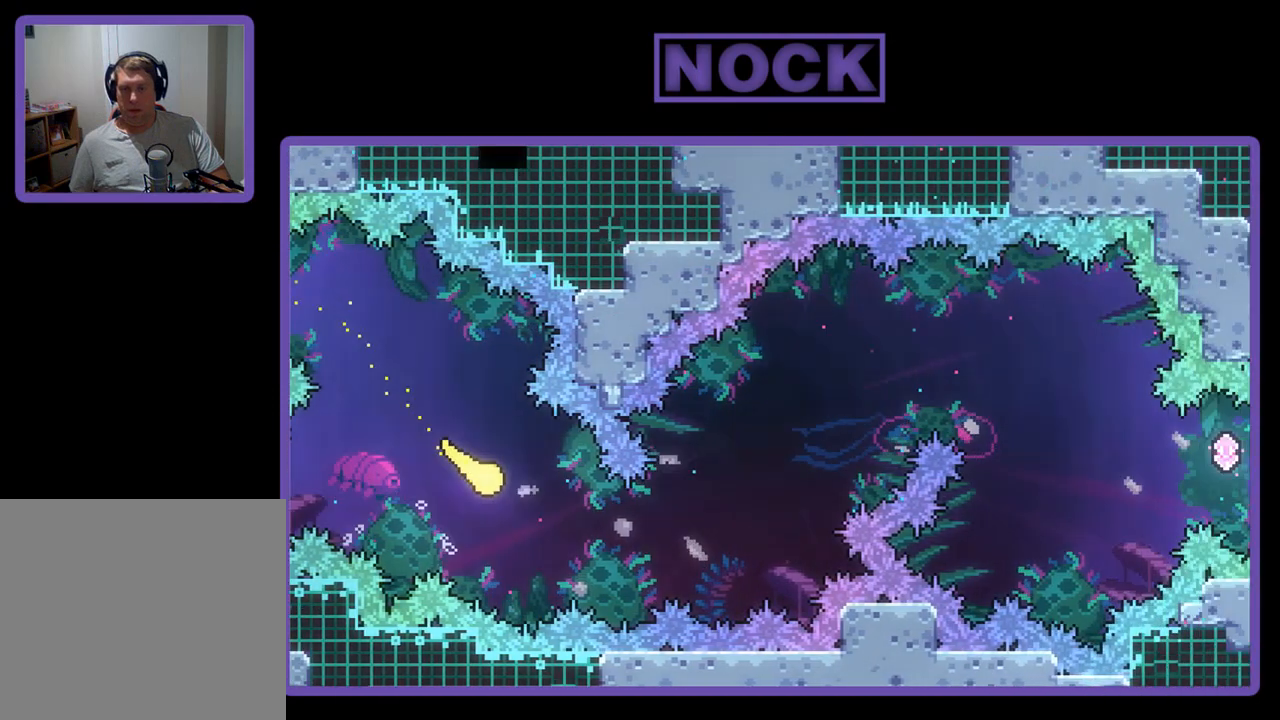
{"buttons": ["R2"], "left_stick": "up-right", "events": [[33, "left_stick", "right"], [400, "left_stick", "up-right"]]}
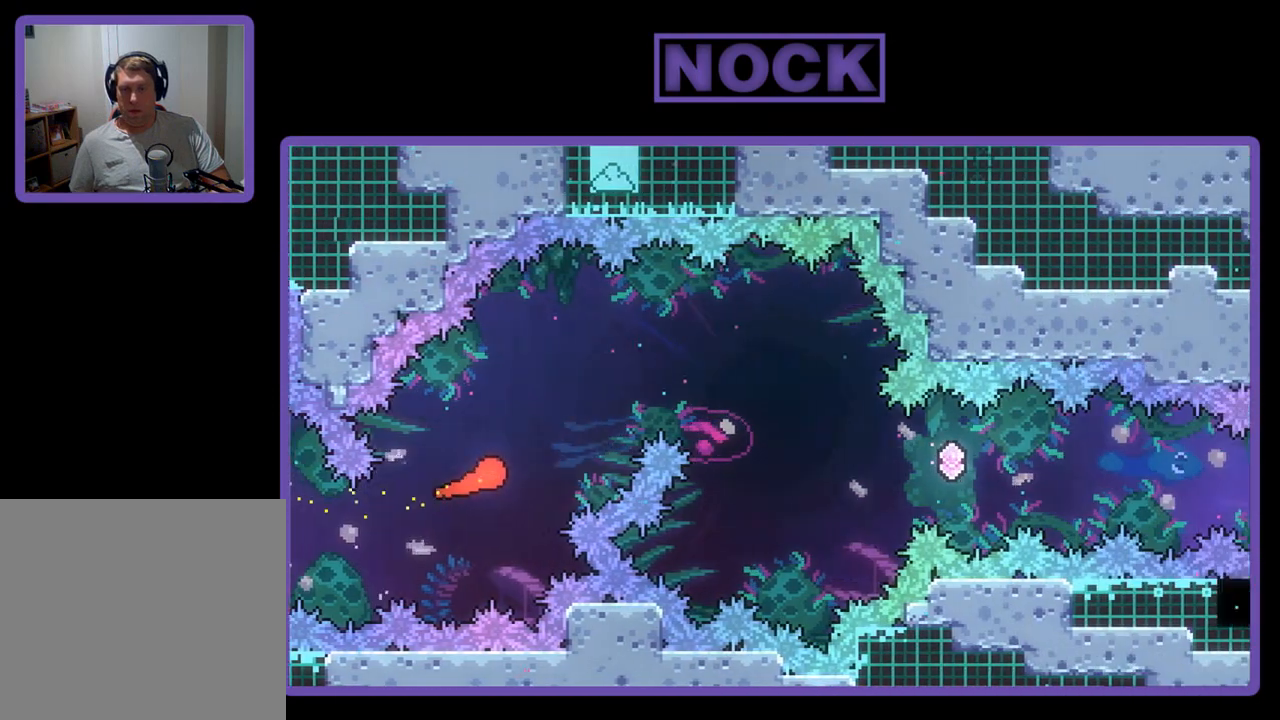
{"buttons": ["R2"], "left_stick": "right", "events": [[233, "left_stick", "right"]]}
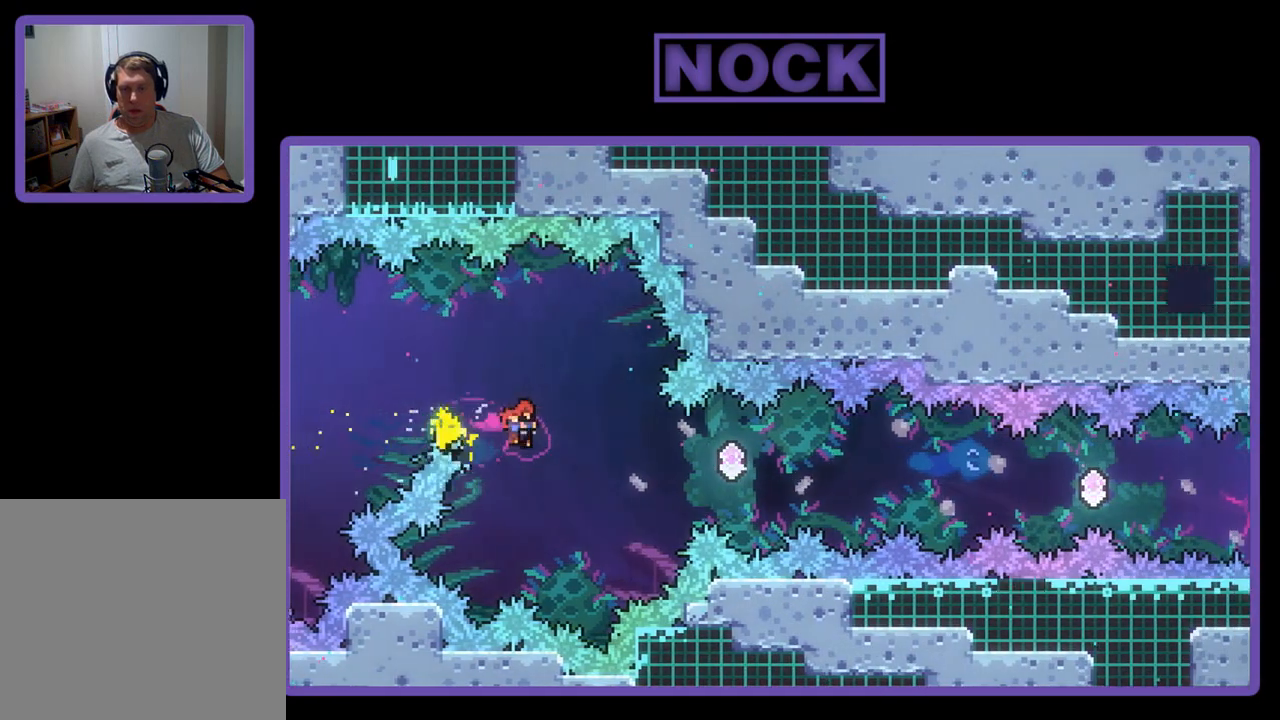
{"buttons": ["CIRCLE", "R2"], "left_stick": "up-right", "events": [[233, "left_stick", "up-right"], [400, "CIRCLE", "down"]]}
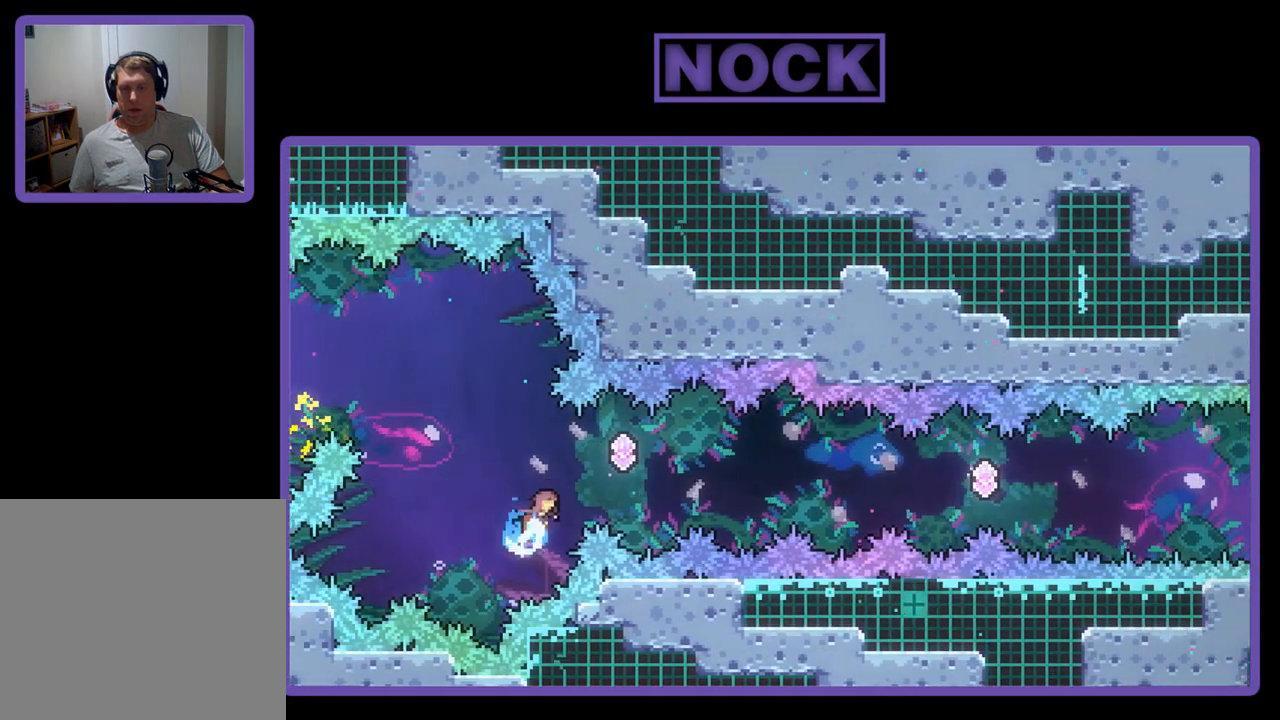
{"buttons": ["CIRCLE", "R2"], "left_stick": "up-right", "events": [[233, "CIRCLE", "up"], [500, "CIRCLE", "down"]]}
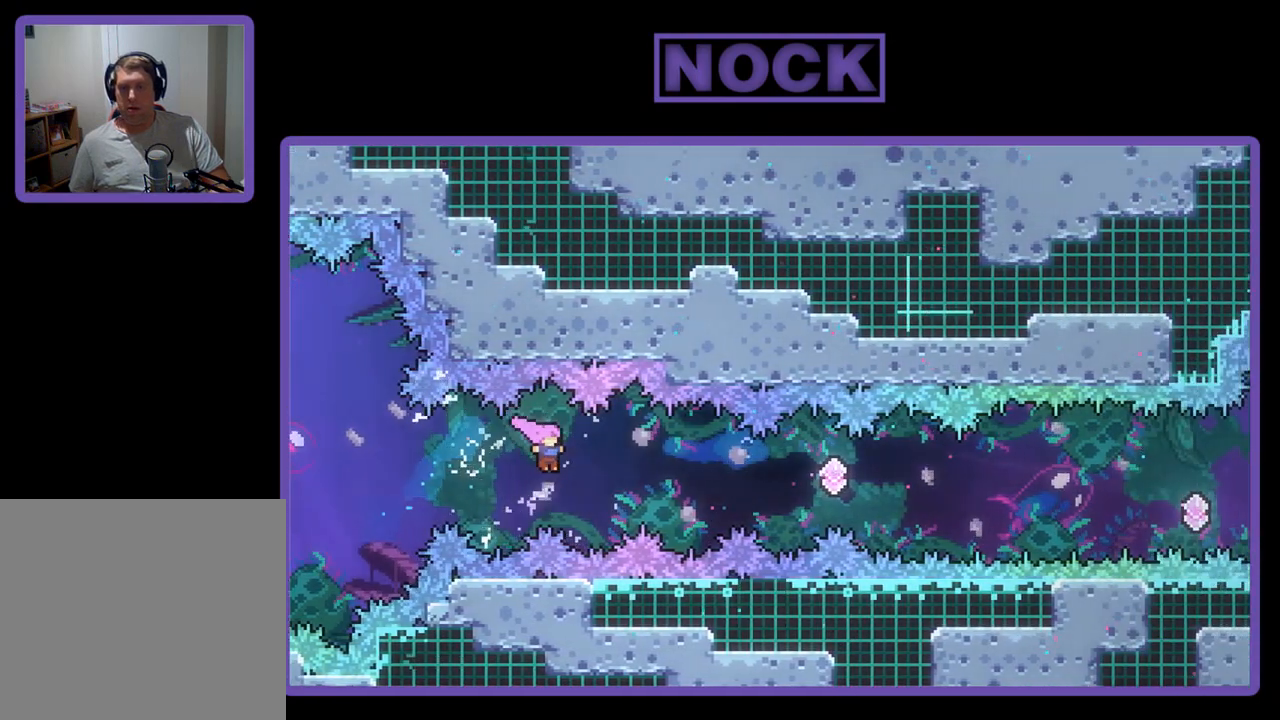
{"buttons": ["CIRCLE", "R2"], "left_stick": "right", "events": [[33, "left_stick", "right"], [267, "CIRCLE", "up"], [367, "CIRCLE", "down"]]}